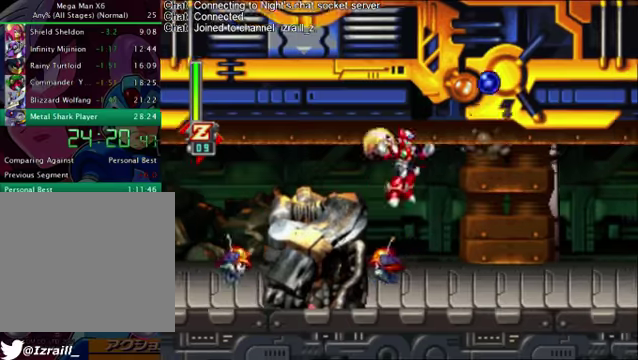
Gameplay with a controller (PlayStation layout); each line is a JSON object with the inputs held at the frame after it. "events" lists button and stick changes between this image and that frame as [ms after this image, input, new state], when the widget could be followed in between.
{"buttons": [], "left_stick": "center", "right_stick": "center", "events": [[126, "L1", "down"], [167, "DPAD_RIGHT", "up"], [209, "L1", "up"], [251, "DPAD_LEFT", "down"], [293, "L1", "down"], [376, "DPAD_LEFT", "up"], [418, "L1", "up"]]}
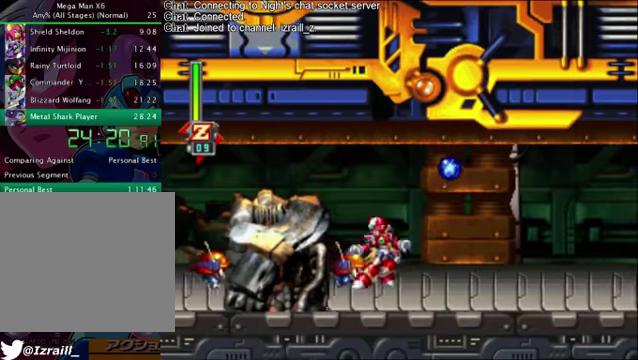
{"buttons": [], "left_stick": "center", "right_stick": "center", "events": [[209, "L1", "down"], [418, "L1", "up"]]}
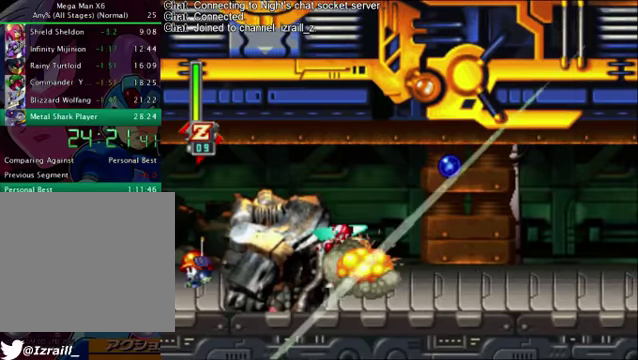
{"buttons": ["DPAD_RIGHT"], "left_stick": "center", "right_stick": "center", "events": [[209, "DPAD_RIGHT", "down"]]}
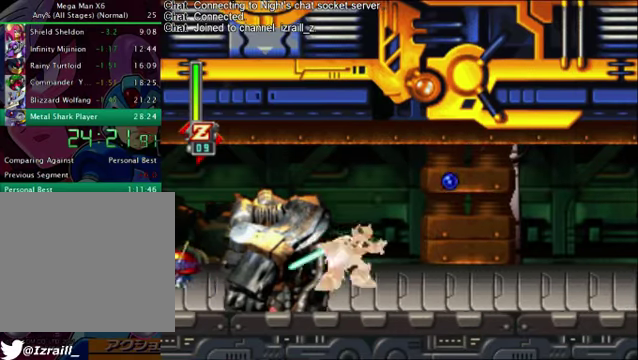
{"buttons": ["DPAD_RIGHT"], "left_stick": "center", "right_stick": "center", "events": []}
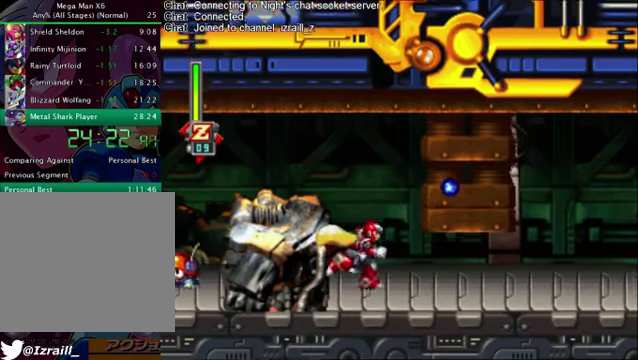
{"buttons": ["R1", "DPAD_RIGHT"], "left_stick": "center", "right_stick": "center", "events": [[125, "R1", "down"]]}
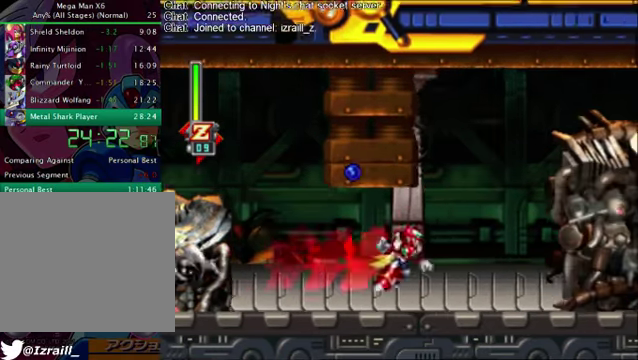
{"buttons": ["DPAD_RIGHT"], "left_stick": "center", "right_stick": "center", "events": [[42, "R1", "up"], [125, "R1", "down"], [167, "CROSS", "down"], [459, "CROSS", "up"], [459, "R1", "up"]]}
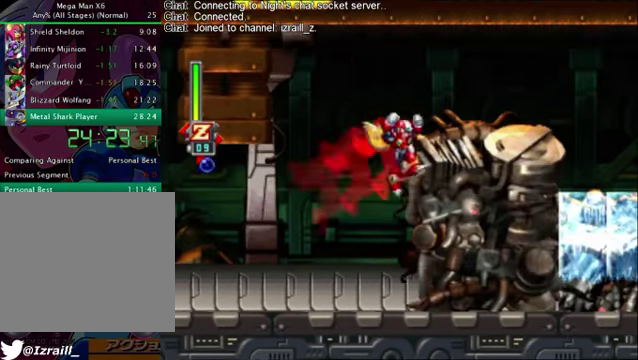
{"buttons": ["DPAD_RIGHT"], "left_stick": "center", "right_stick": "center", "events": [[41, "CROSS", "down"], [334, "CROSS", "up"]]}
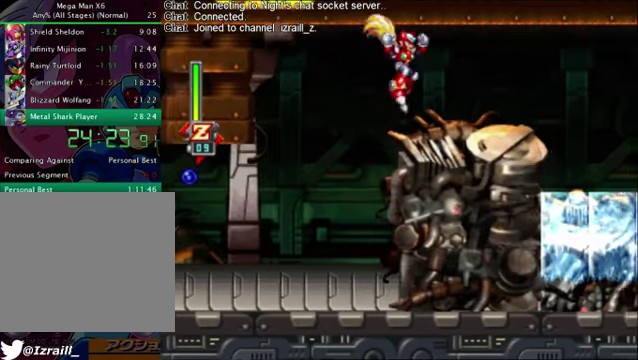
{"buttons": ["DPAD_RIGHT"], "left_stick": "center", "right_stick": "center", "events": [[167, "R1", "down"], [417, "R1", "up"]]}
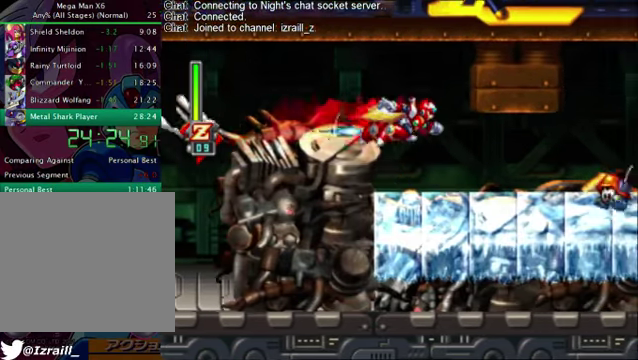
{"buttons": [], "left_stick": "center", "right_stick": "center", "events": [[84, "DPAD_RIGHT", "up"], [209, "DPAD_LEFT", "down"], [334, "DPAD_LEFT", "up"]]}
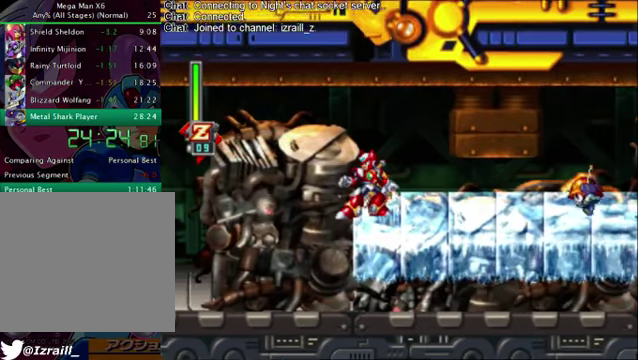
{"buttons": [], "left_stick": "center", "right_stick": "center", "events": [[167, "DPAD_DOWN", "down"], [501, "DPAD_DOWN", "up"]]}
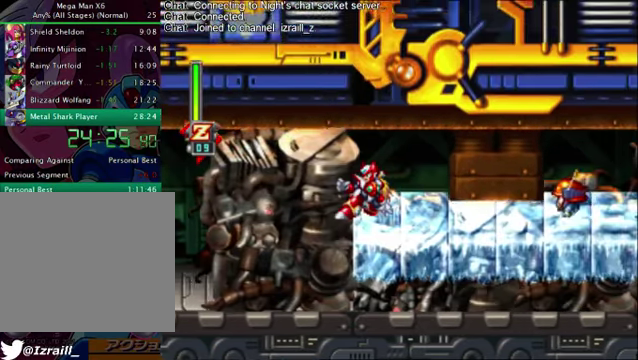
{"buttons": [], "left_stick": "center", "right_stick": "center", "events": []}
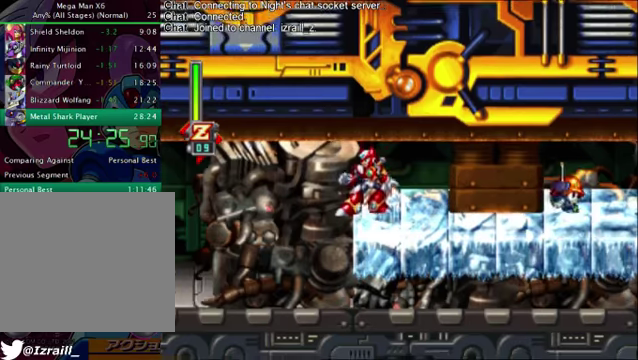
{"buttons": ["DPAD_RIGHT"], "left_stick": "center", "right_stick": "center", "events": [[42, "DPAD_RIGHT", "down"]]}
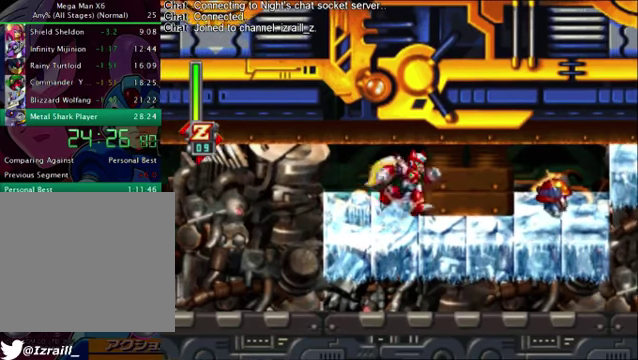
{"buttons": ["DPAD_DOWN"], "left_stick": "center", "right_stick": "center", "events": [[167, "DPAD_RIGHT", "up"], [334, "DPAD_DOWN", "down"]]}
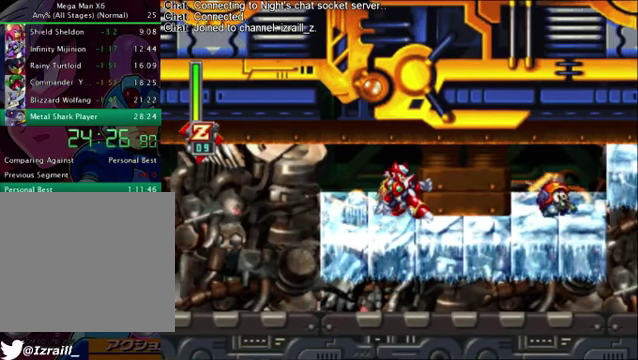
{"buttons": [], "left_stick": "center", "right_stick": "center", "events": [[251, "DPAD_DOWN", "up"]]}
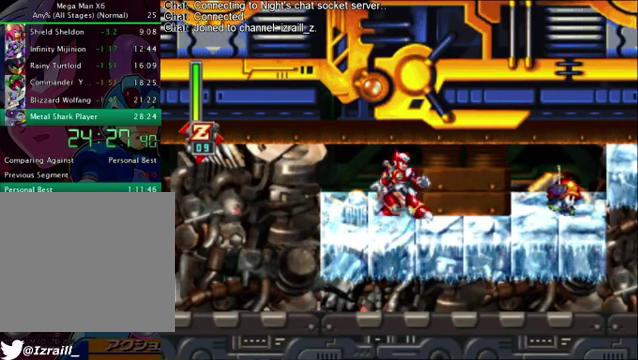
{"buttons": ["DPAD_DOWN"], "left_stick": "center", "right_stick": "center", "events": [[42, "DPAD_DOWN", "down"]]}
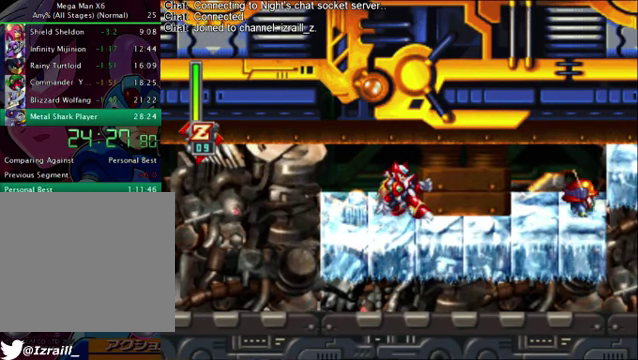
{"buttons": ["DPAD_DOWN", "DPAD_RIGHT"], "left_stick": "center", "right_stick": "center", "events": [[83, "DPAD_RIGHT", "down"]]}
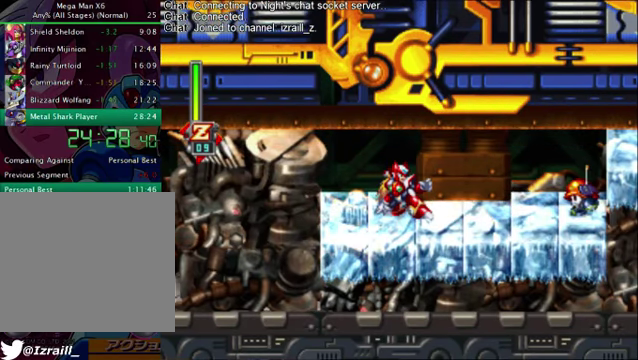
{"buttons": ["R1", "DPAD_RIGHT"], "left_stick": "center", "right_stick": "center", "events": [[459, "DPAD_DOWN", "up"], [501, "R1", "down"]]}
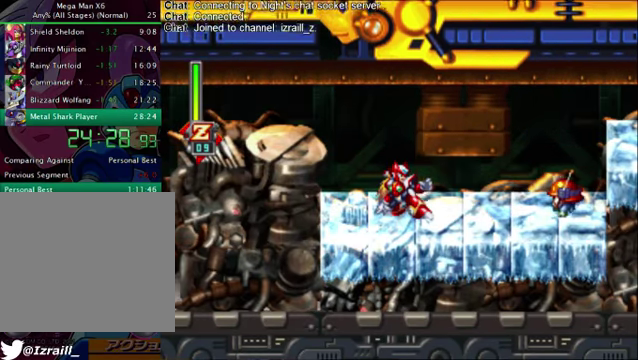
{"buttons": ["DPAD_RIGHT"], "left_stick": "center", "right_stick": "center", "events": [[208, "L1", "down"], [208, "R1", "up"], [334, "L1", "up"]]}
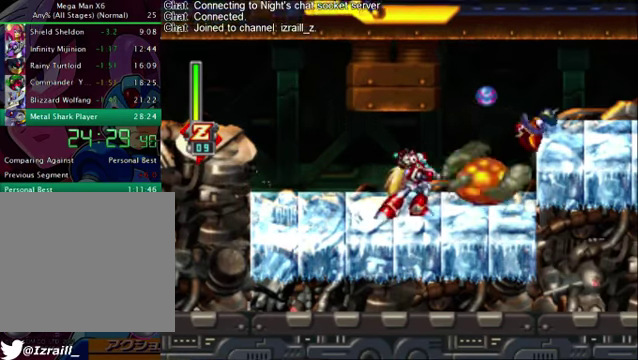
{"buttons": ["CROSS", "R1", "DPAD_RIGHT"], "left_stick": "center", "right_stick": "center", "events": [[125, "R1", "down"], [333, "CROSS", "down"]]}
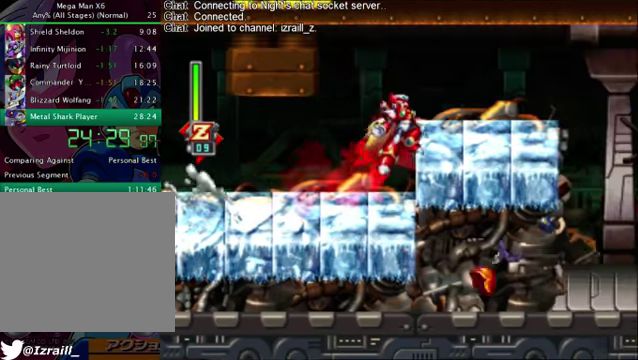
{"buttons": [], "left_stick": "center", "right_stick": "center", "events": [[501, "CROSS", "up"], [501, "DPAD_RIGHT", "up"], [501, "R1", "up"]]}
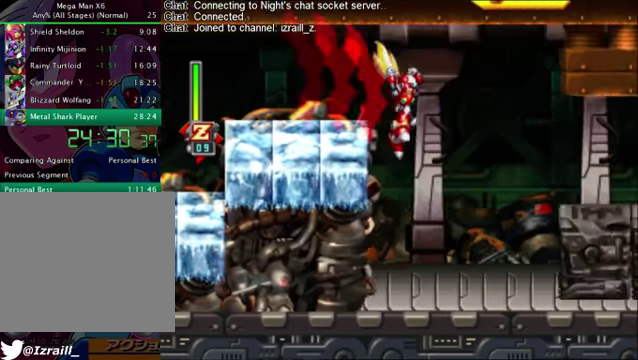
{"buttons": ["DPAD_RIGHT"], "left_stick": "center", "right_stick": "center", "events": [[500, "DPAD_RIGHT", "down"]]}
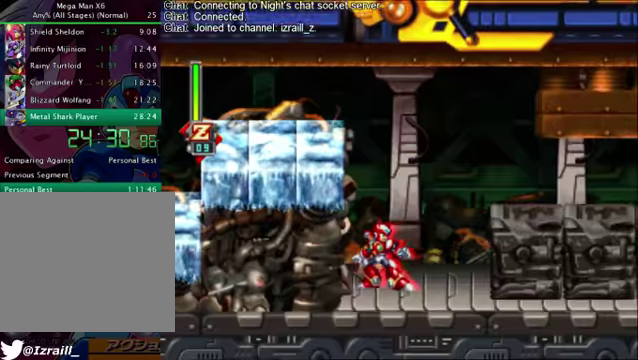
{"buttons": ["DPAD_RIGHT"], "left_stick": "center", "right_stick": "center", "events": [[41, "CROSS", "down"], [375, "CROSS", "up"]]}
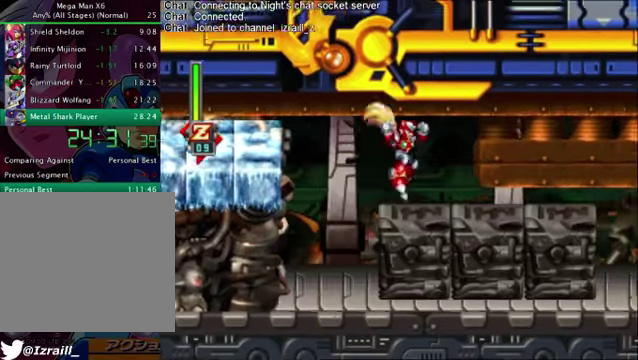
{"buttons": ["DPAD_RIGHT"], "left_stick": "center", "right_stick": "center", "events": [[83, "DPAD_RIGHT", "up"], [292, "DPAD_RIGHT", "down"]]}
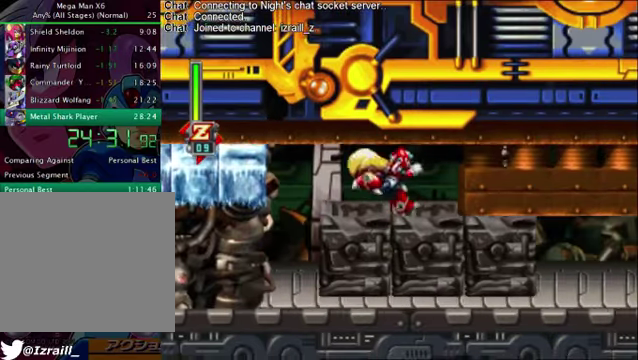
{"buttons": ["DPAD_RIGHT"], "left_stick": "center", "right_stick": "center", "events": []}
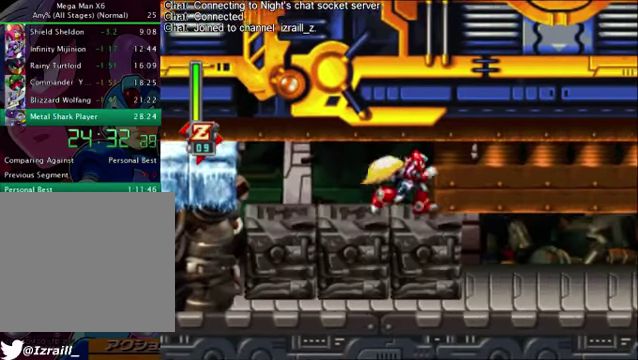
{"buttons": ["DPAD_DOWN"], "left_stick": "center", "right_stick": "center", "events": [[126, "DPAD_DOWN", "down"], [126, "DPAD_RIGHT", "up"], [293, "SQUARE", "down"], [418, "SQUARE", "up"]]}
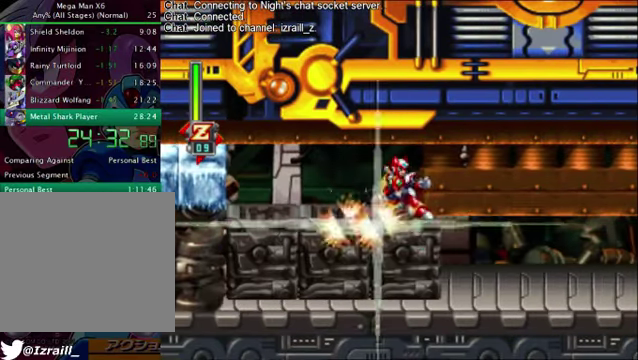
{"buttons": ["DPAD_DOWN"], "left_stick": "center", "right_stick": "center", "events": [[42, "SQUARE", "down"], [125, "SQUARE", "up"], [292, "SQUARE", "down"], [376, "SQUARE", "up"]]}
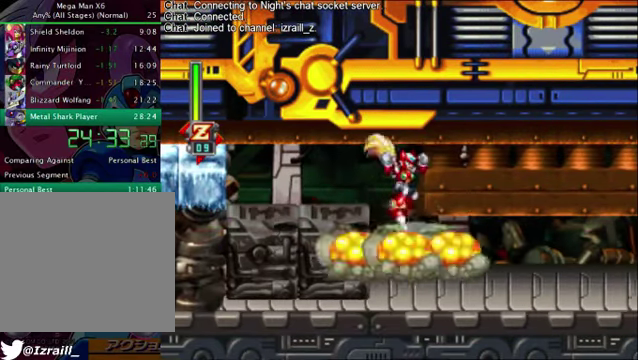
{"buttons": ["R1", "DPAD_RIGHT"], "left_stick": "center", "right_stick": "center", "events": [[251, "DPAD_DOWN", "up"], [251, "DPAD_RIGHT", "down"], [334, "R1", "down"]]}
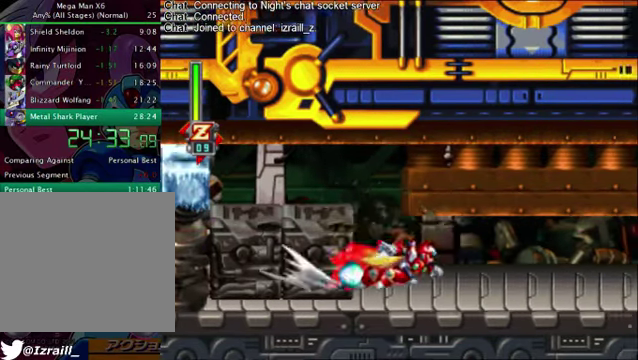
{"buttons": ["DPAD_RIGHT"], "left_stick": "center", "right_stick": "center", "events": [[83, "CROSS", "down"], [250, "CROSS", "up"], [292, "R1", "up"]]}
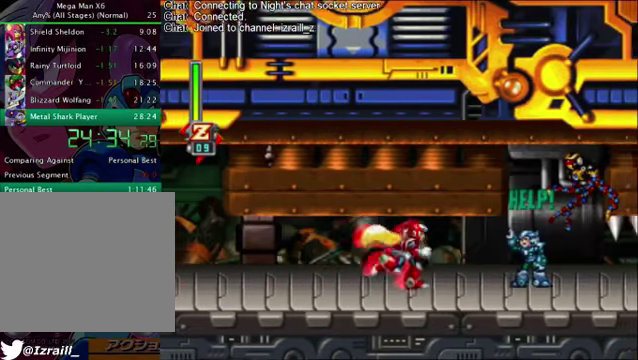
{"buttons": ["DPAD_RIGHT"], "left_stick": "center", "right_stick": "center", "events": [[42, "R1", "down"], [501, "R1", "up"]]}